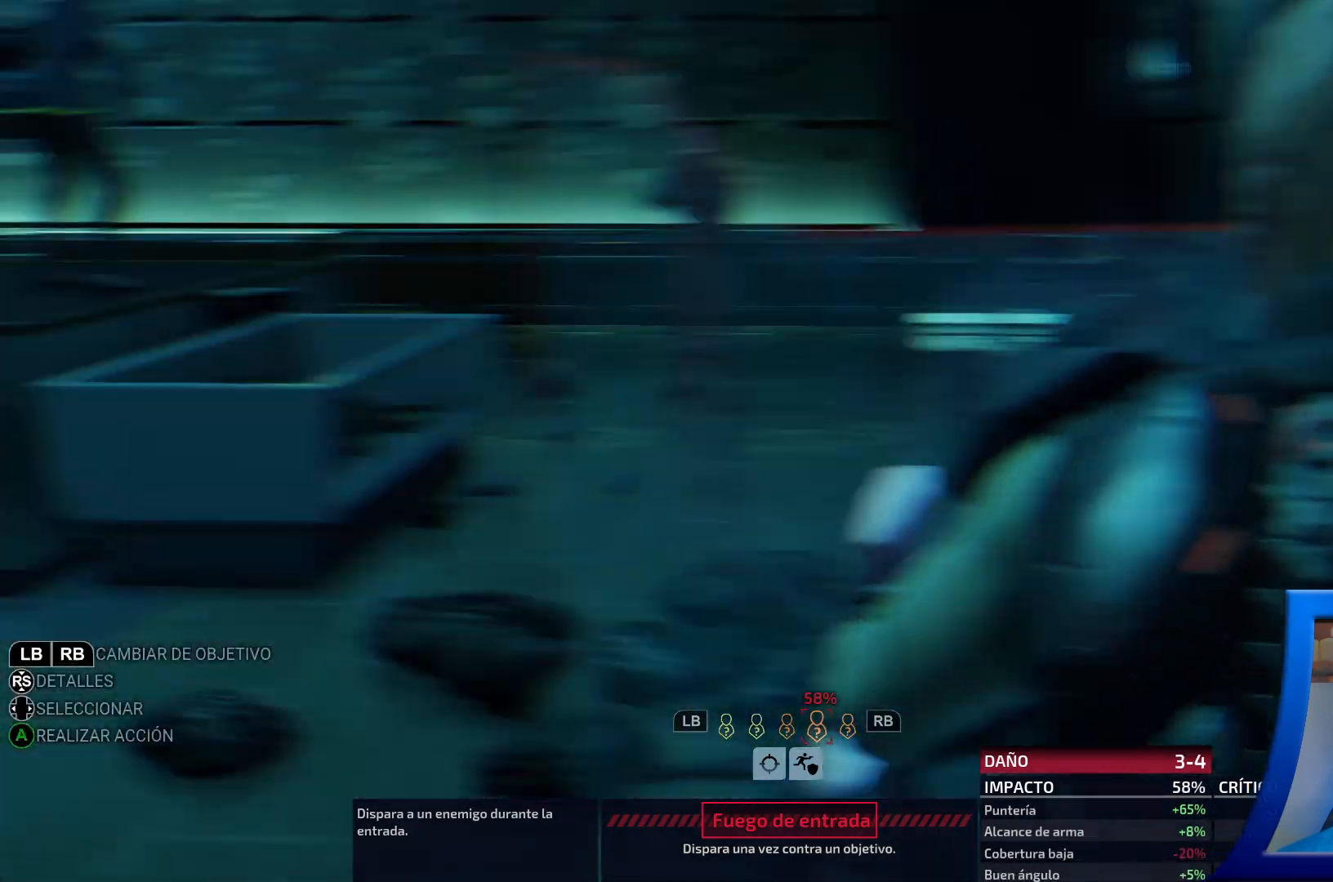
Gameplay with a controller (Xbox layout); each line is a JSON object with the inputs held at the frame after it. "events" lists button and stick changes between this image and that frame as [ms after this image, input, new state], when the widget could be followed in between. Not read: HOME L3.
{"buttons": [], "left_stick": "center", "right_stick": "center", "events": []}
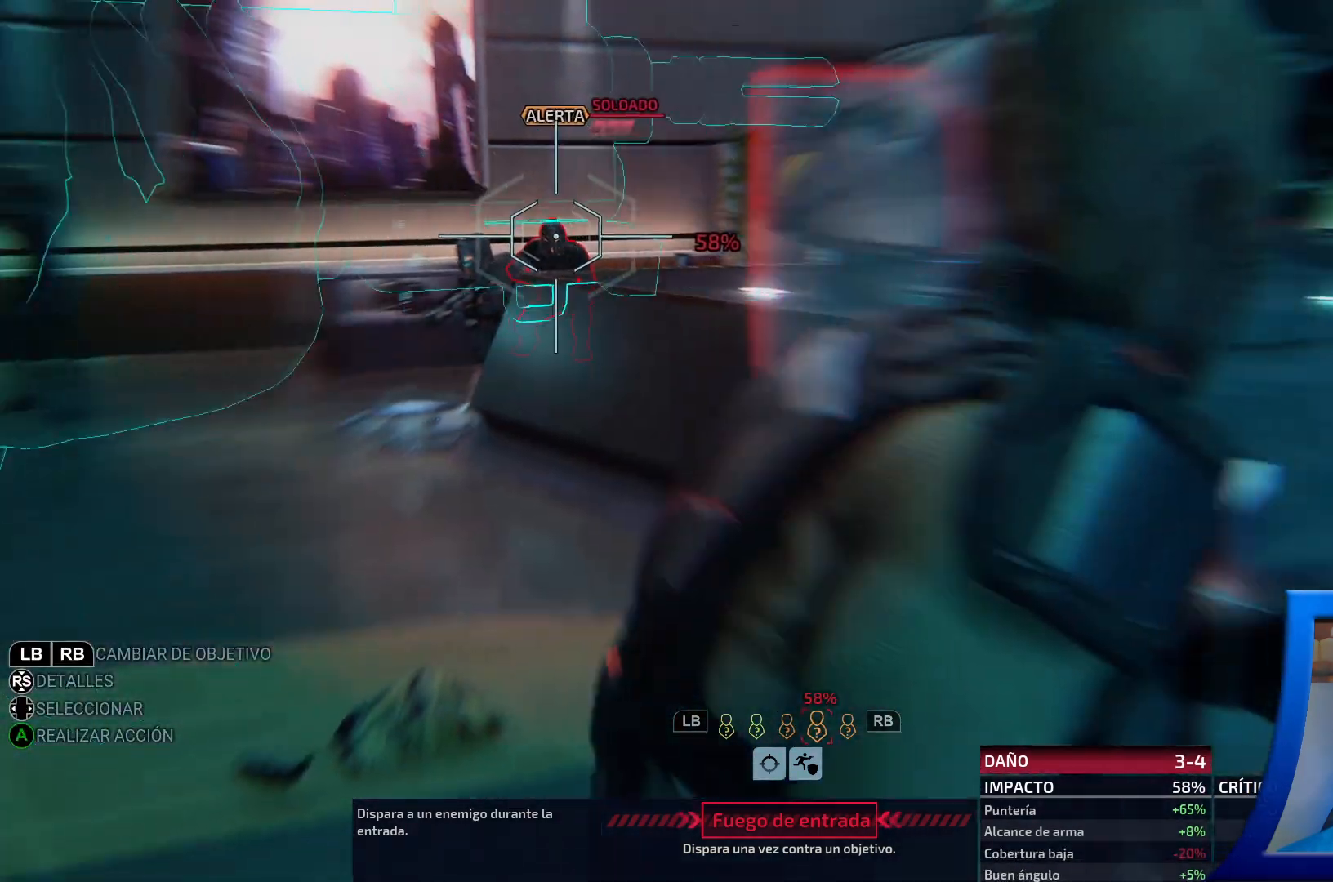
{"buttons": [], "left_stick": "center", "right_stick": "center", "events": []}
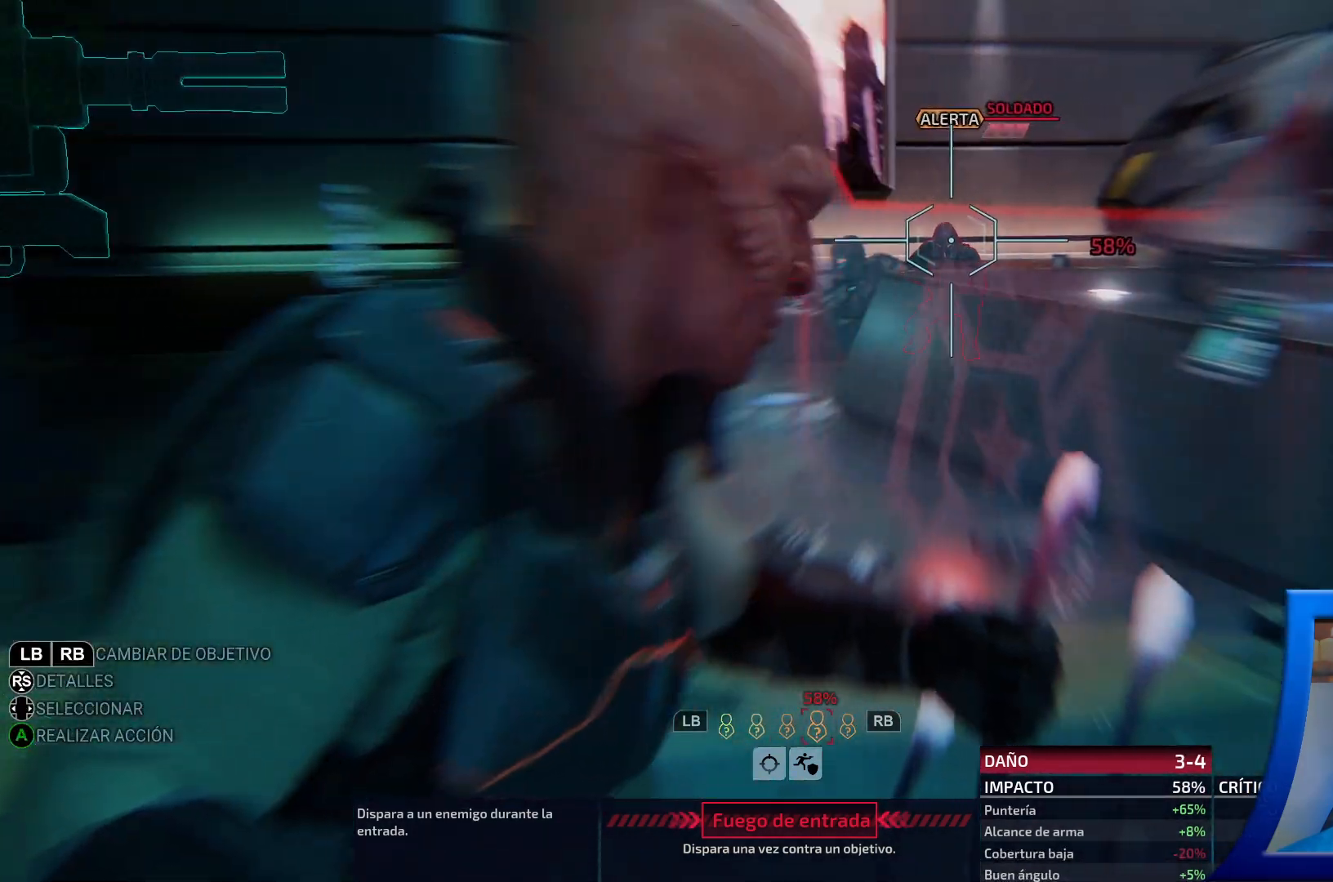
{"buttons": [], "left_stick": "center", "right_stick": "center", "events": []}
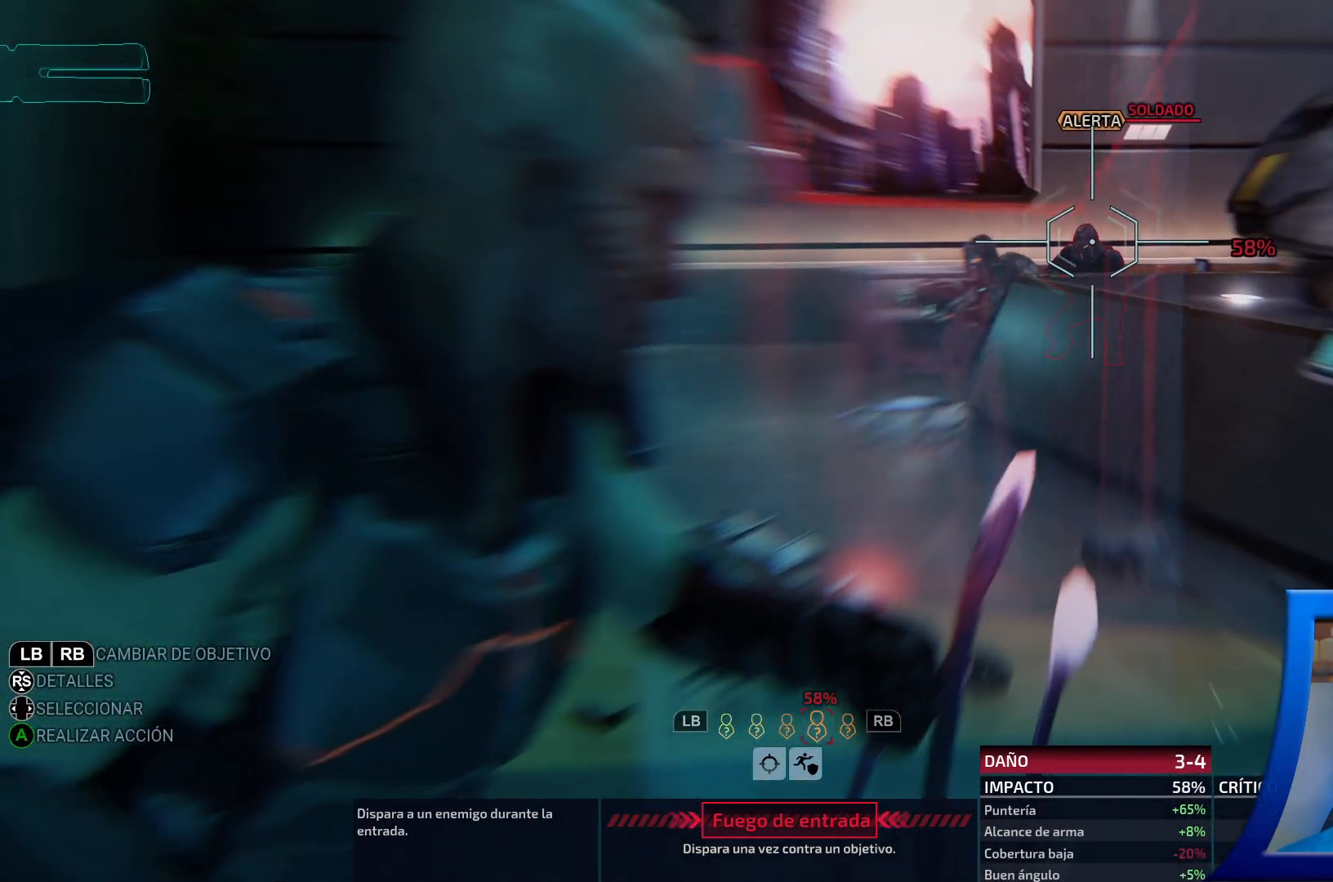
{"buttons": [], "left_stick": "center", "right_stick": "center", "events": [[150, "R1", "down"], [283, "R1", "up"]]}
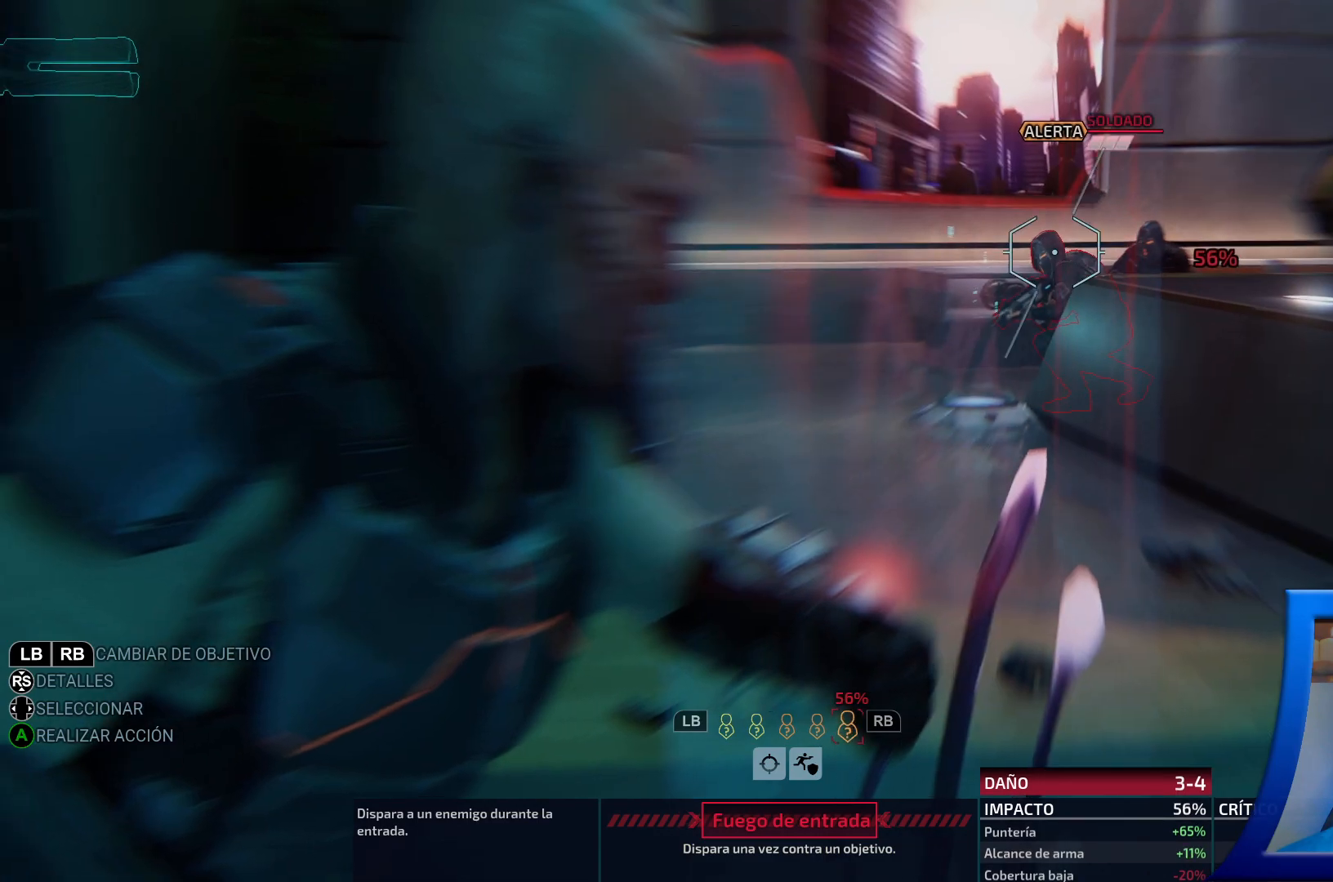
{"buttons": [], "left_stick": "center", "right_stick": "center", "events": [[333, "R1", "down"], [433, "R1", "up"]]}